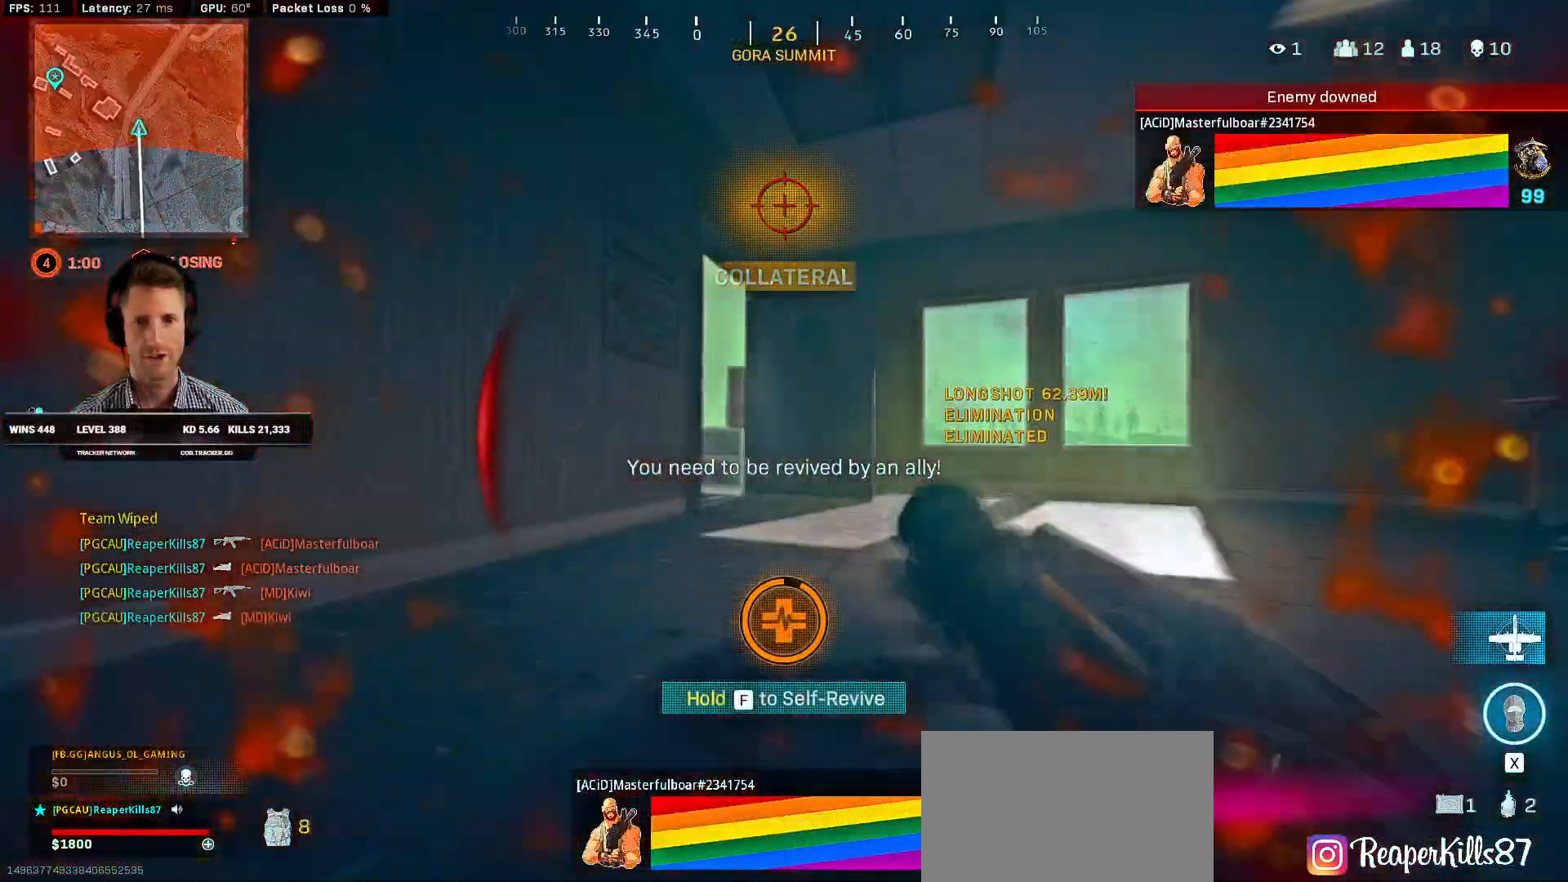
Gameplay with keyboard and mouse; each line is a JSON object with the keys and mouse buttons held at the frame after it. "events" lists presses ("down") and releases ("up") of "1", "2", "3", "4", "a", "alt", "b", "c", "caps_lock", "ctrl", "d", "e", "f", "g", "q", "r", "s", "shift", "space", "t", "v", "w", "x", "z", "mouse_left", "mouse_wheel", "mouse_right", "mouse_mb4" and "mouse_mb5" between this image and that frame as [ms after this image, input, new state], when the widget could be followed in between. "mouse_left", "mouse_wheel", "mouse_right", "mouse_mb4", "mouse_mb5" = the "left", "wheel", "right", "mb4", "mb5" buttons of the "mouse" list. No other keys are recorded. "wheel" means that the mouse wheel is clicked or scrolled. Mouse movement is not recorded. Not read: 5 tab.
{"keys": ["f"], "mouse": [], "events": []}
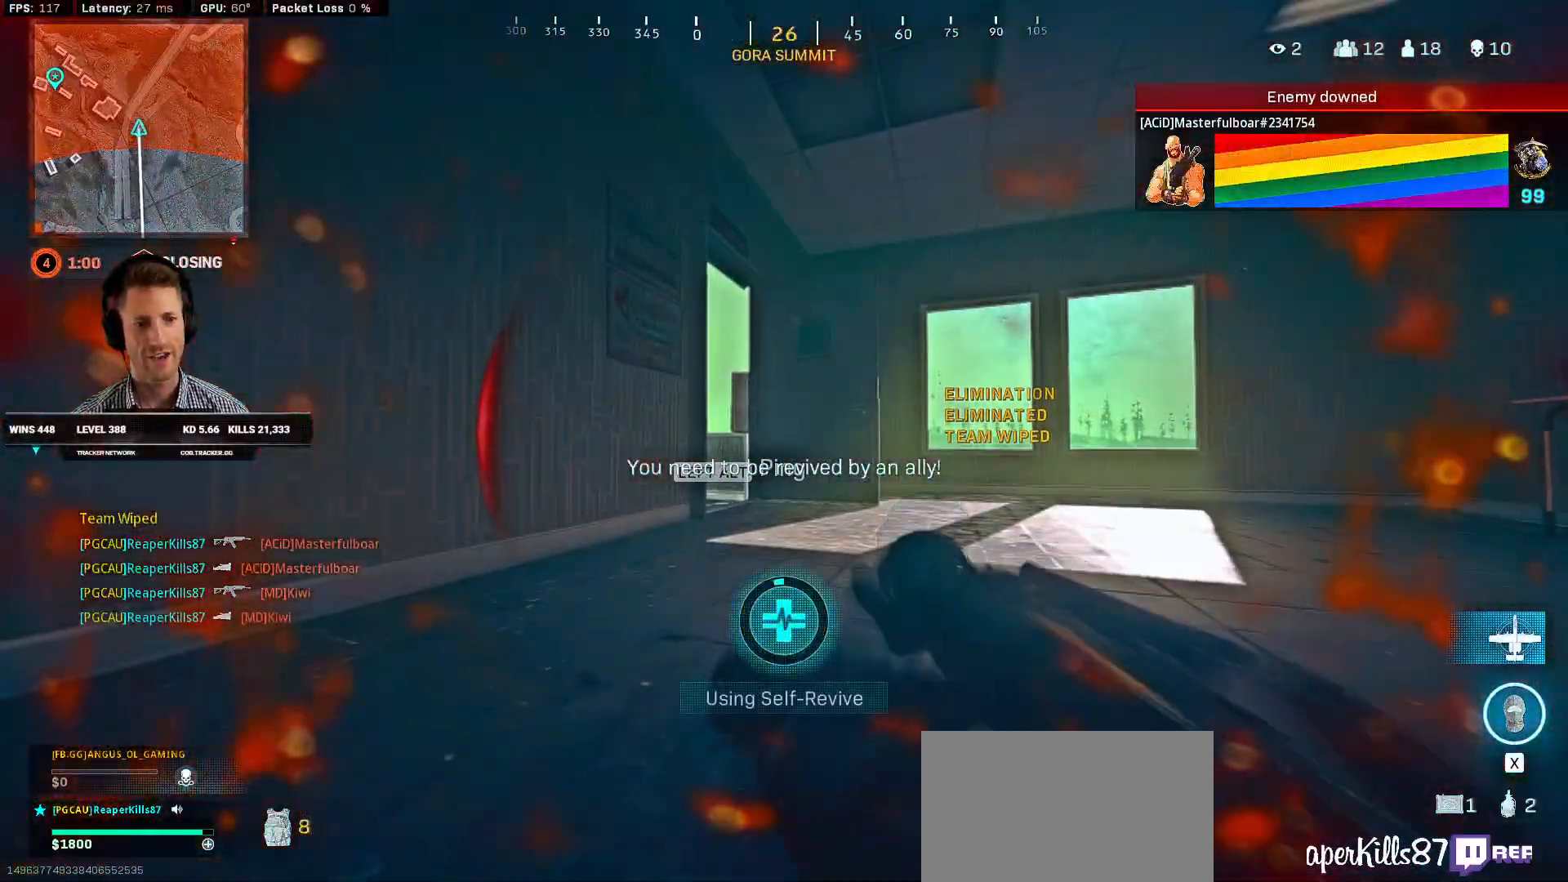
{"keys": ["f"], "mouse": [], "events": []}
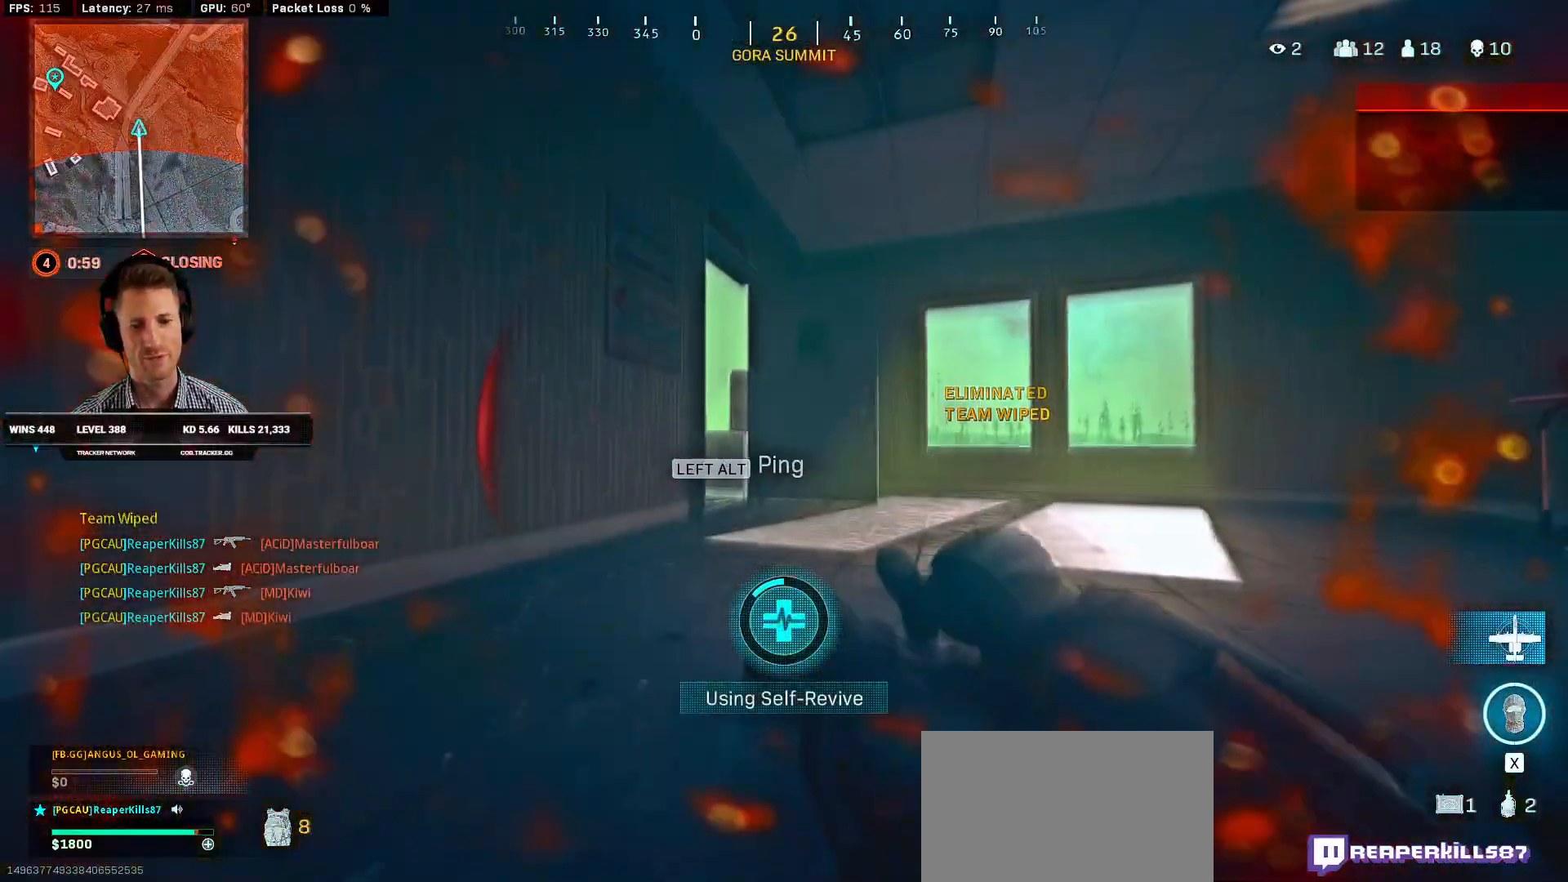
{"keys": ["f"], "mouse": [], "events": []}
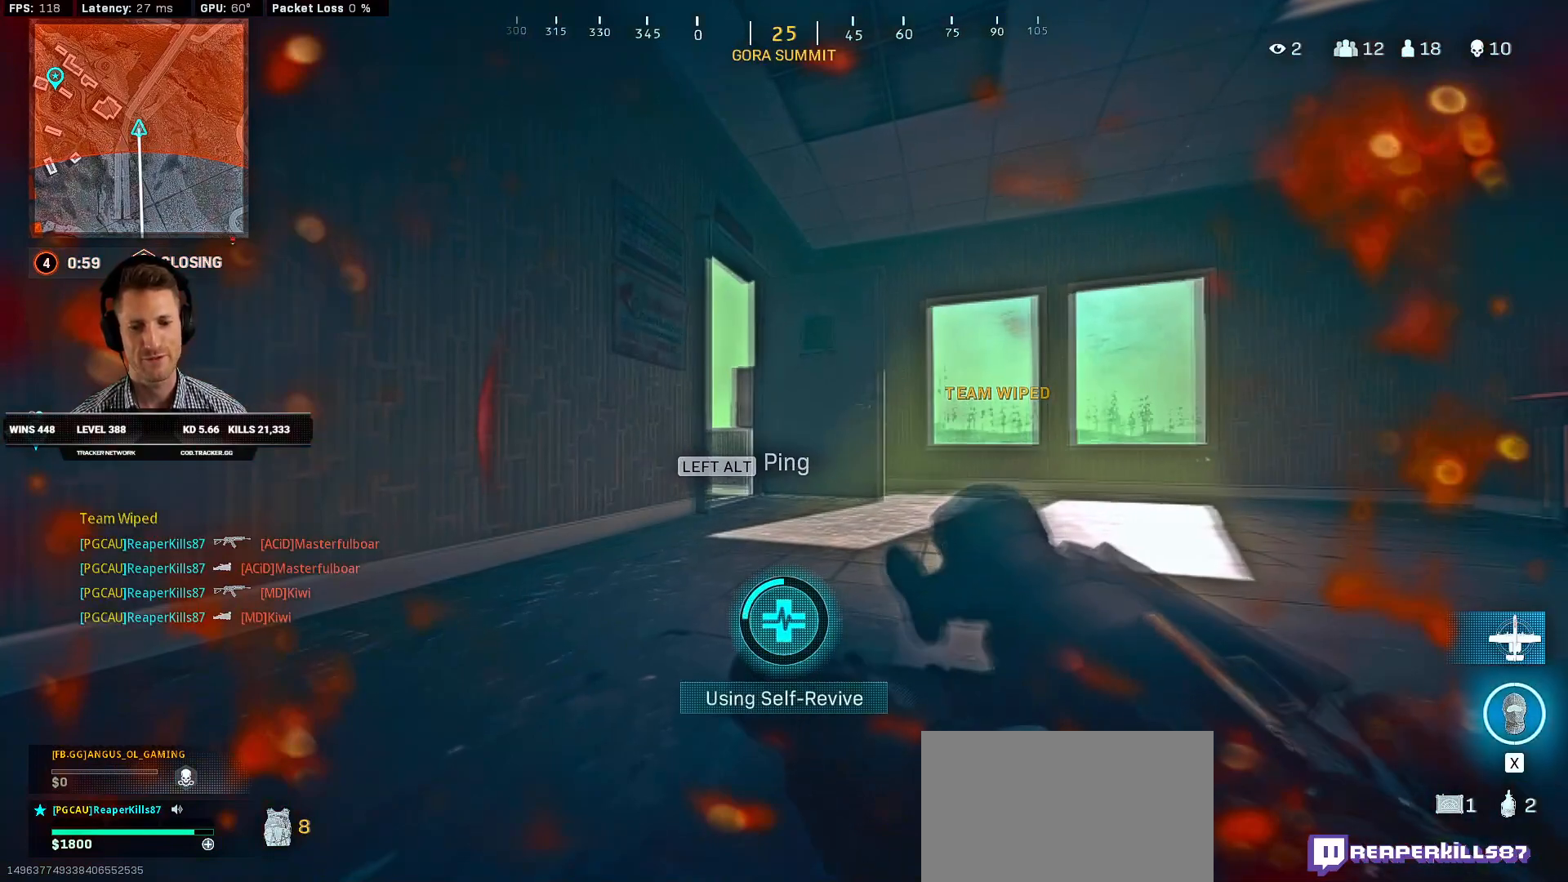
{"keys": ["f"], "mouse": [], "events": []}
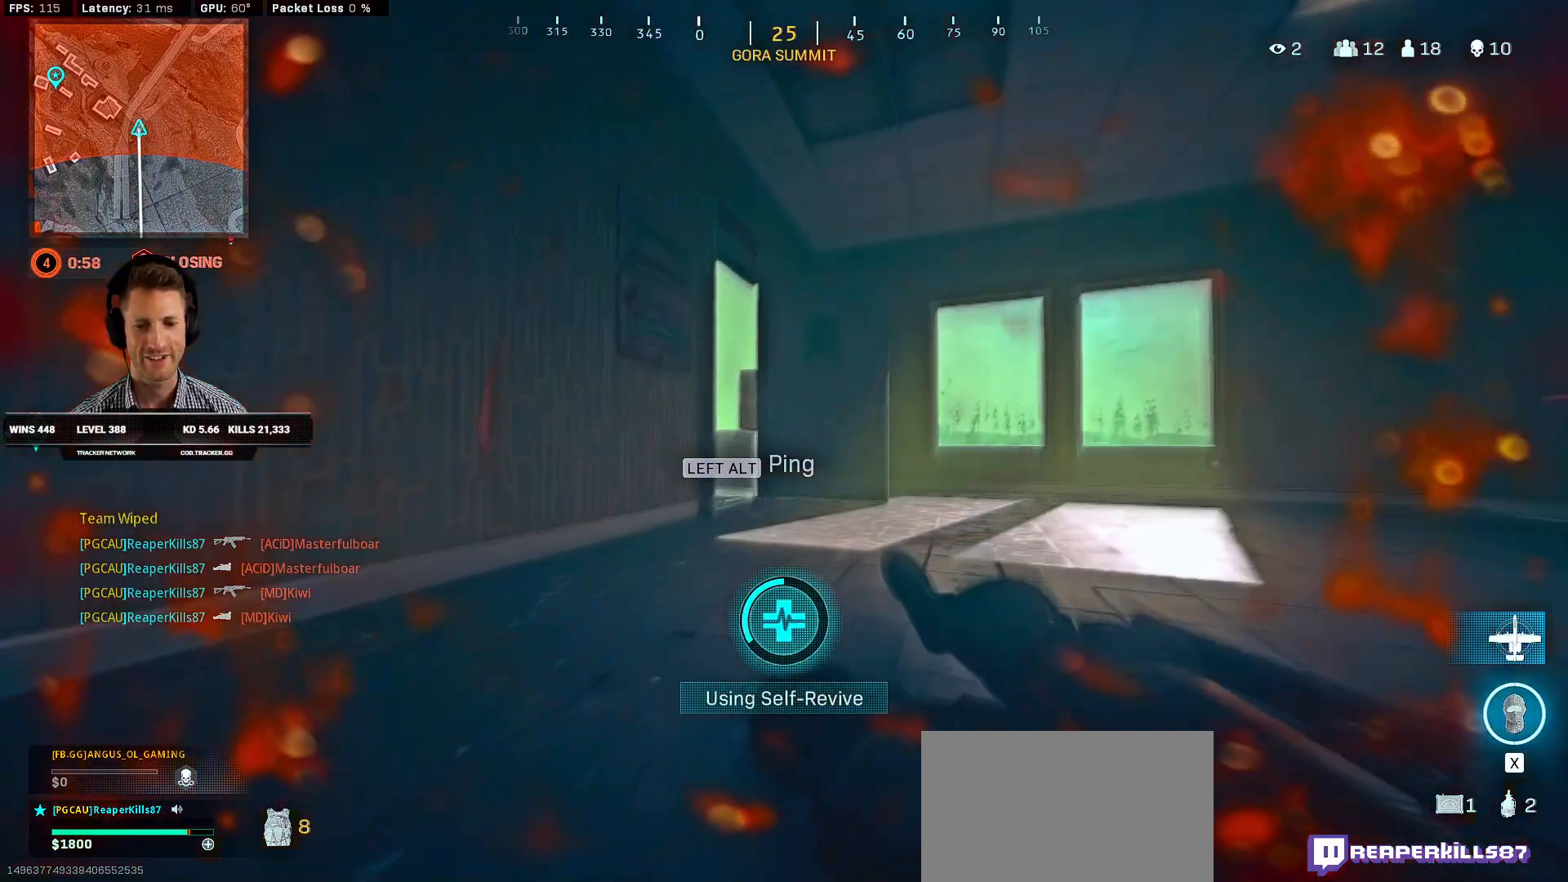
{"keys": ["f"], "mouse": []}
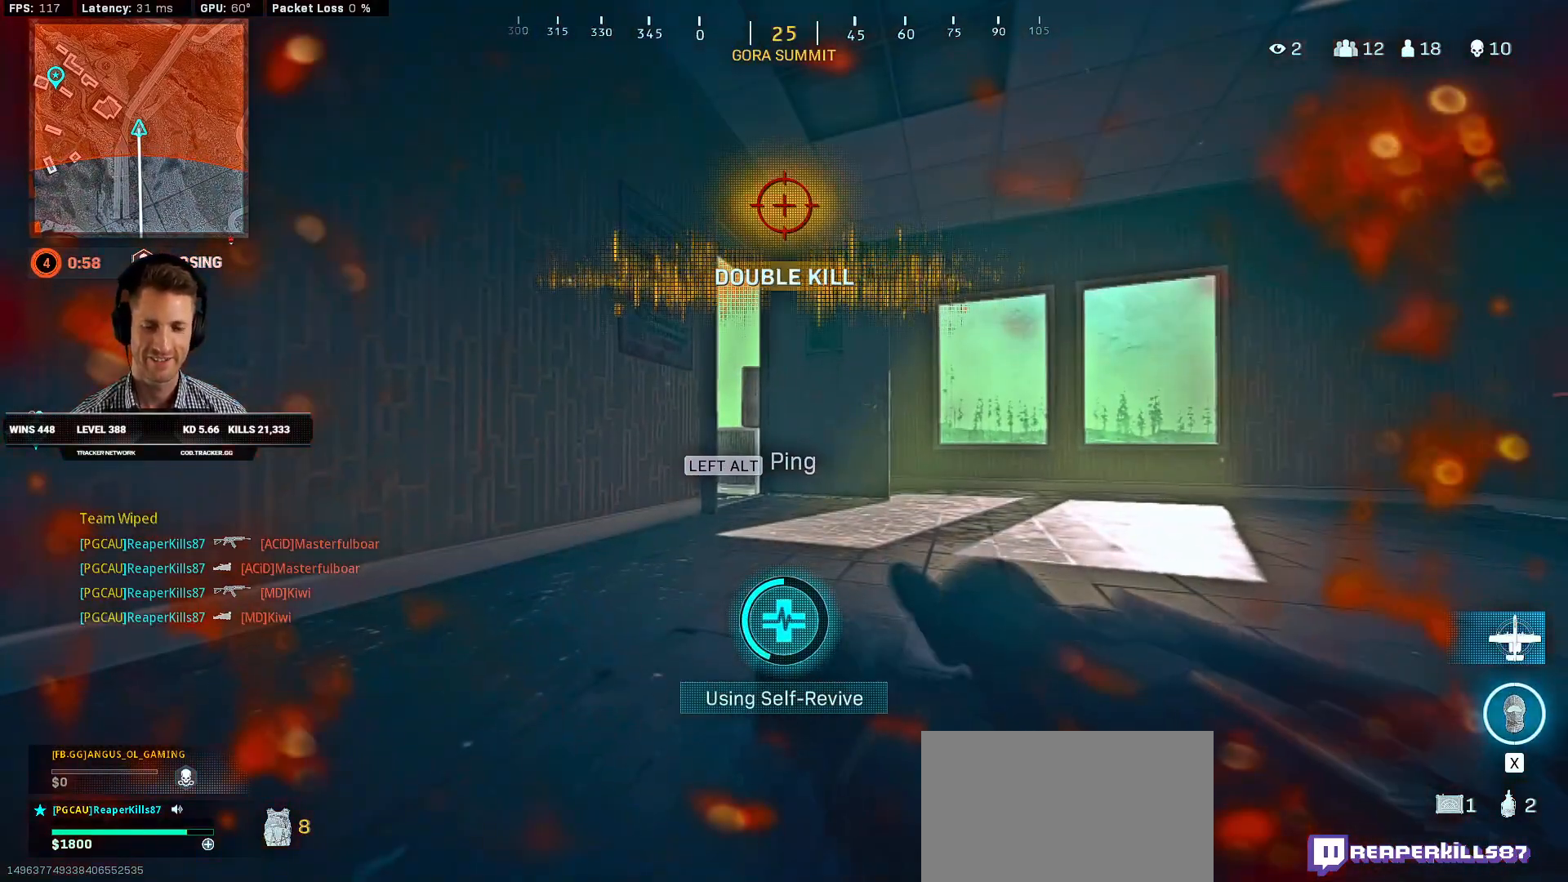
{"keys": ["f", "w"], "mouse": [], "events": [[383, "w", "down"]]}
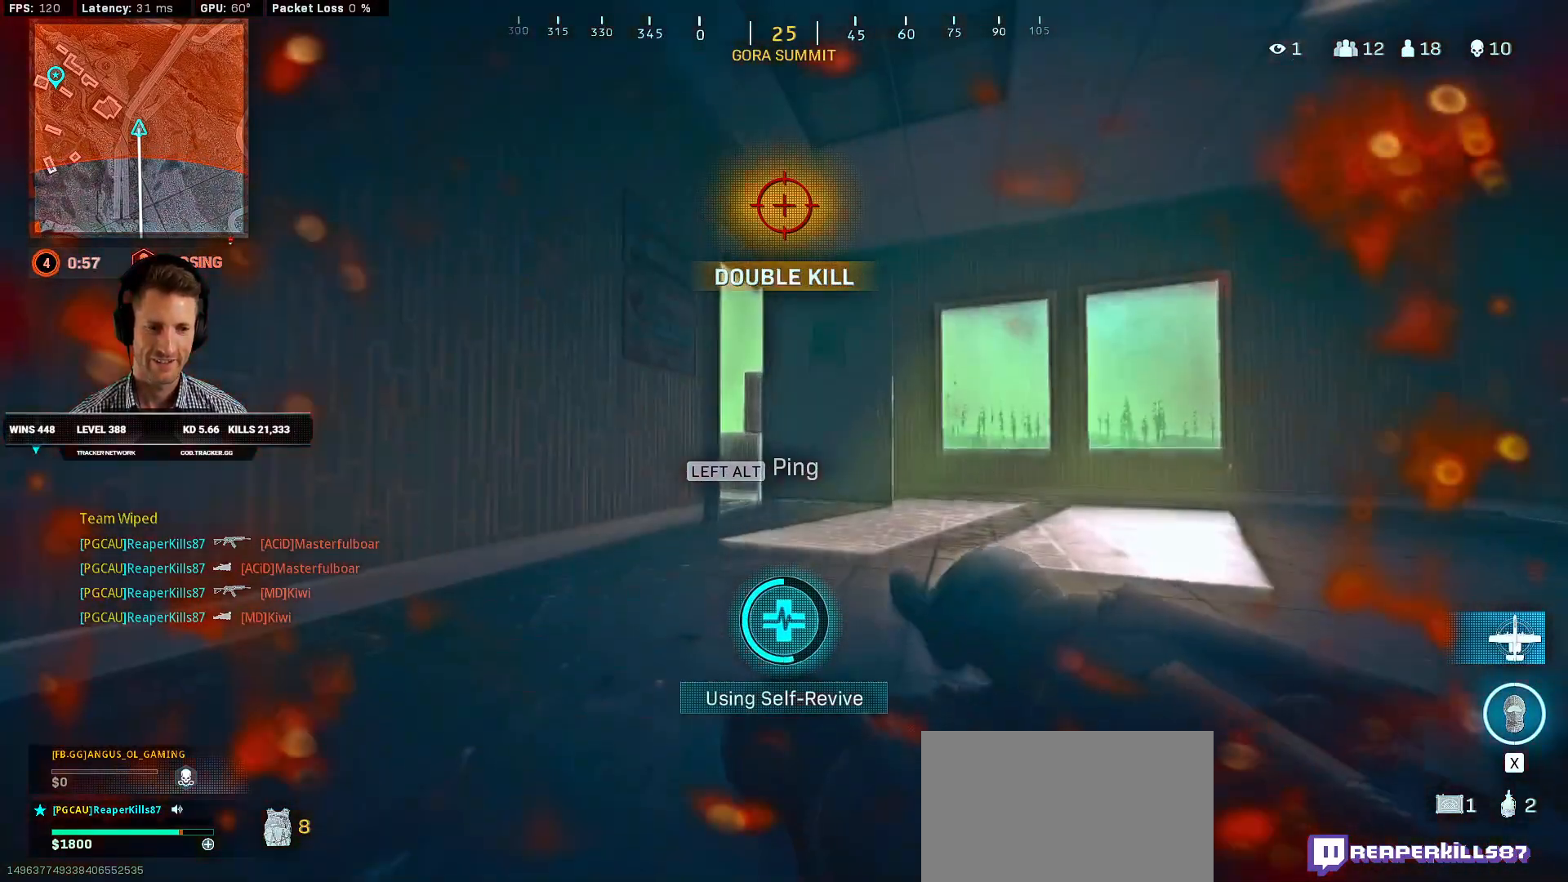
{"keys": ["f", "w"], "mouse": [], "events": []}
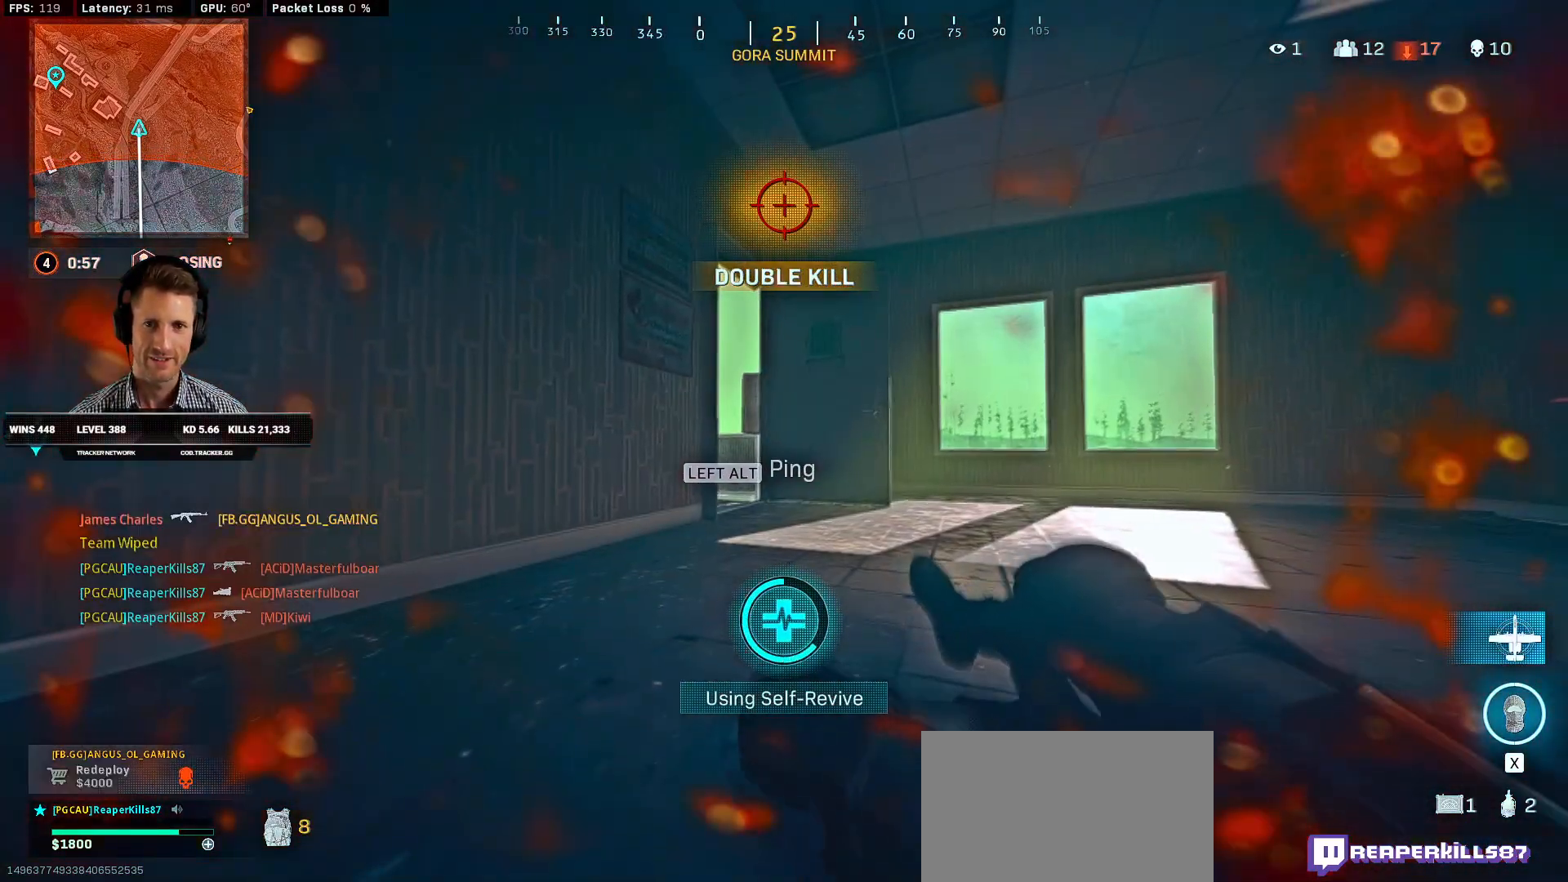
{"keys": ["f", "w"], "mouse": [], "events": []}
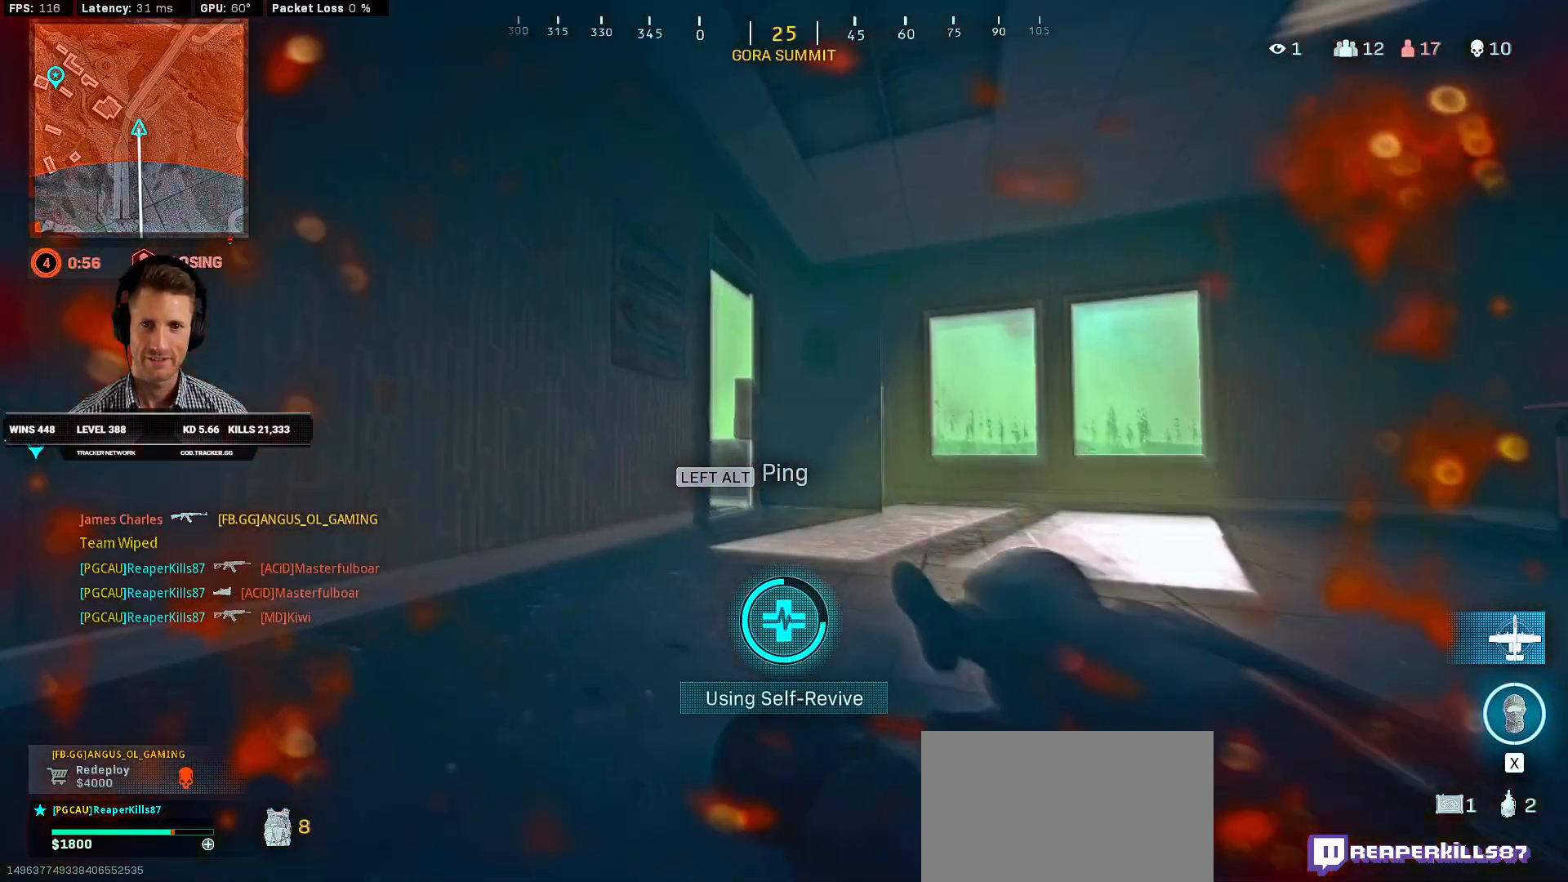
{"keys": ["f", "w"], "mouse": [], "events": []}
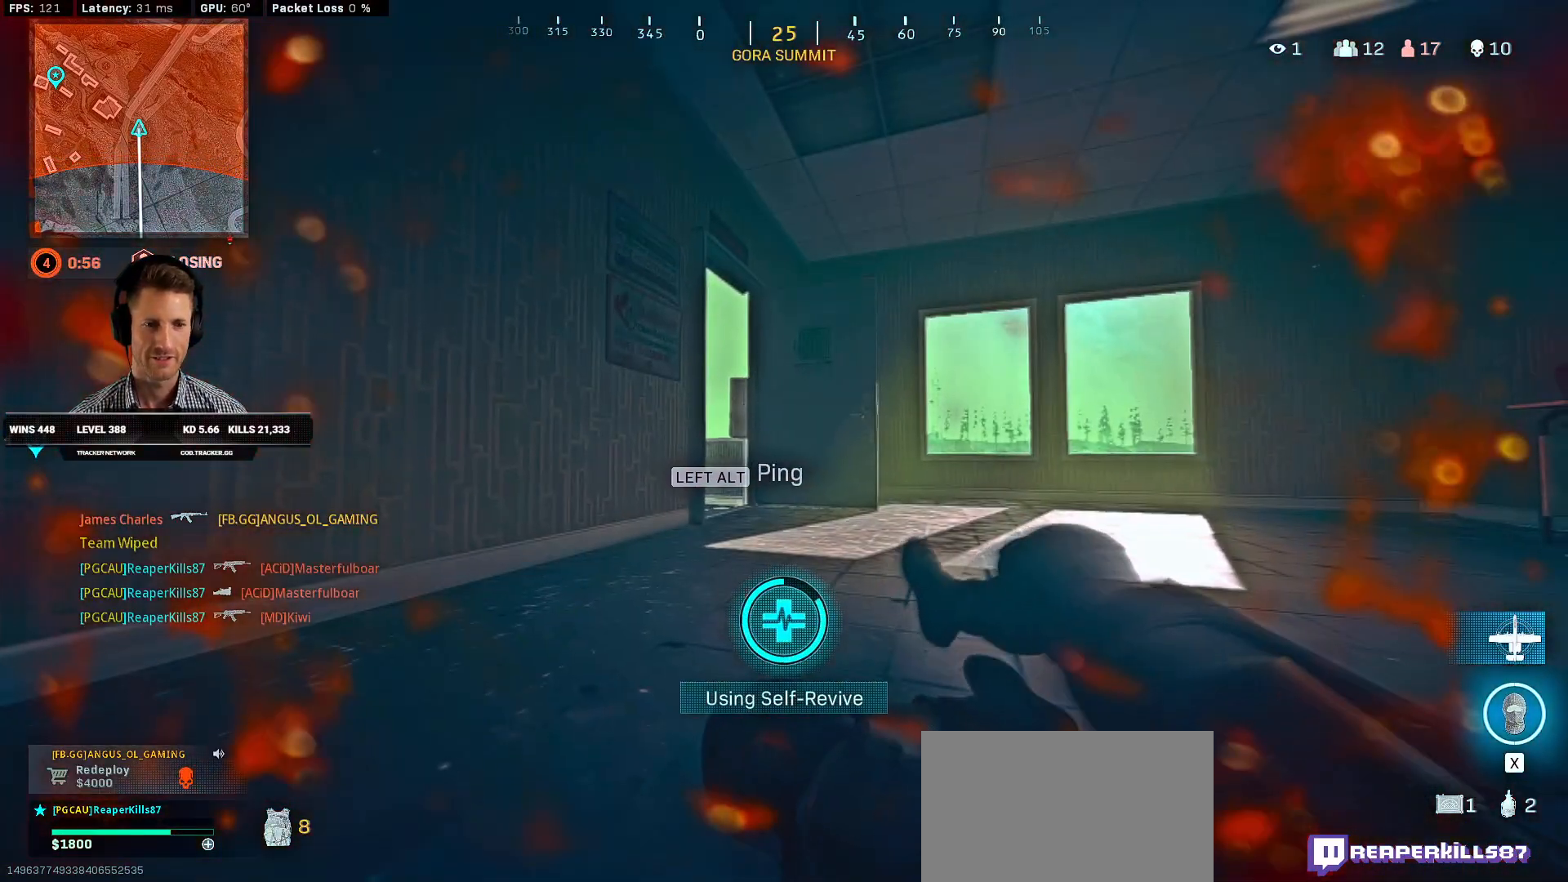
{"keys": ["f", "w"], "mouse": [], "events": []}
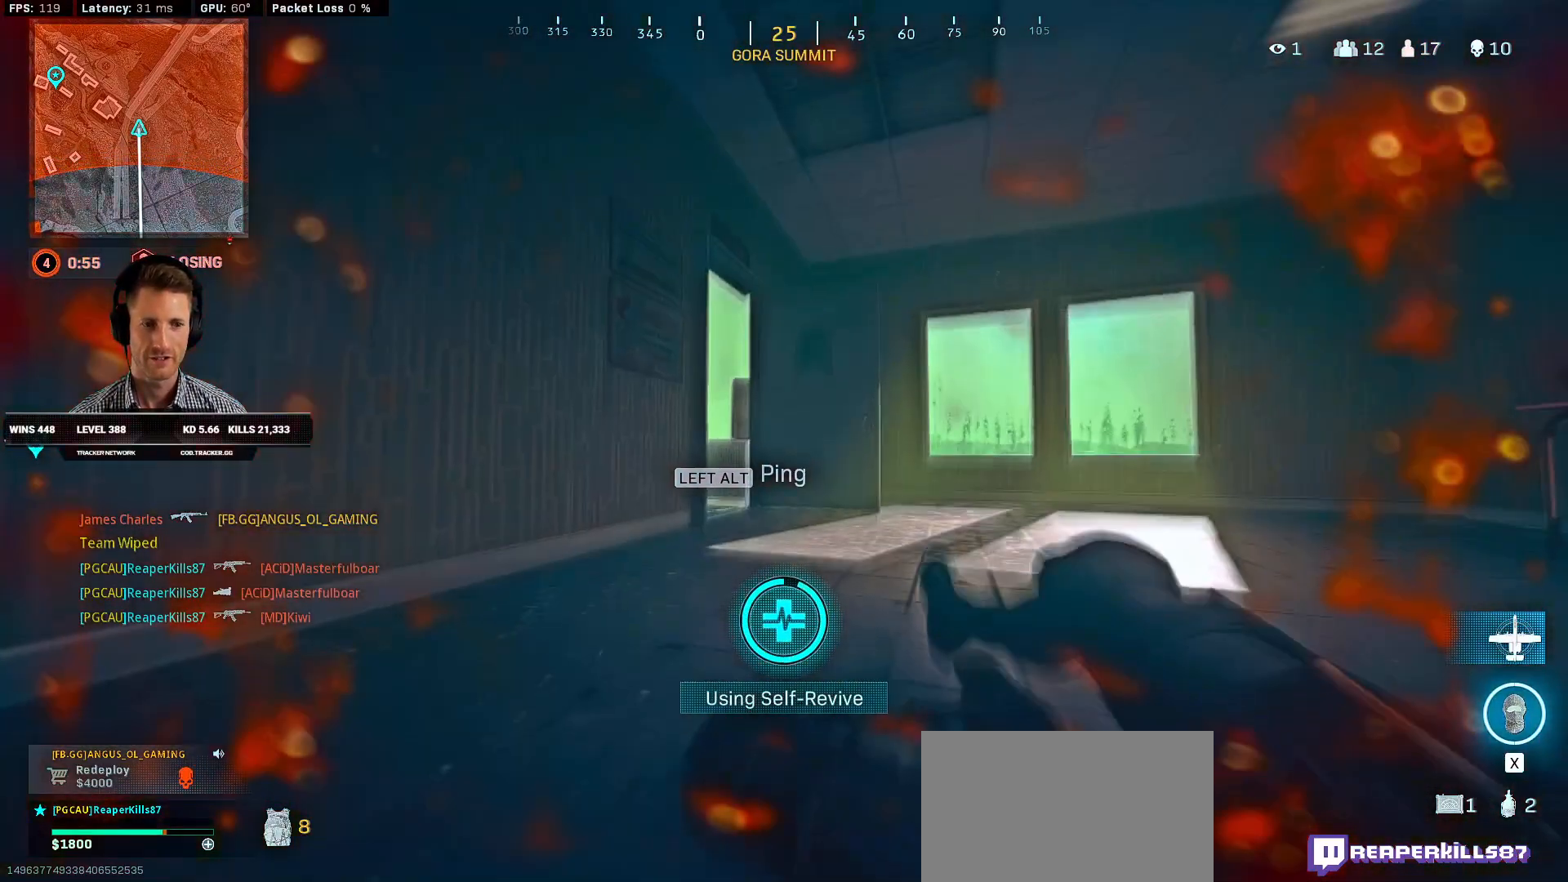
{"keys": ["f", "w"], "mouse": [], "events": []}